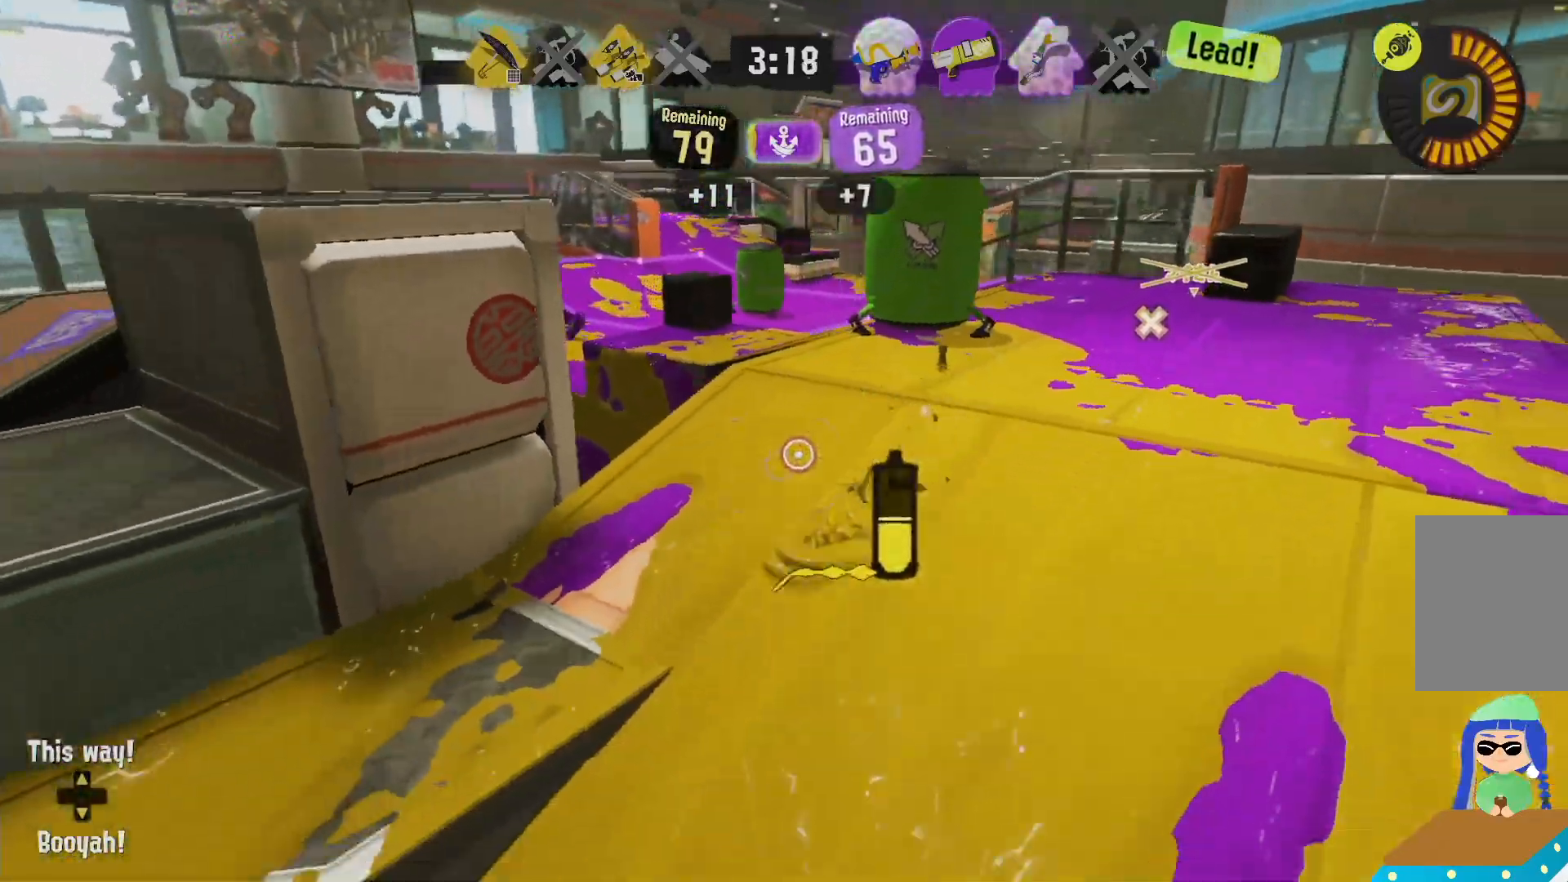
Gameplay with a controller (Nintendo layout); each line is a JSON object with the inputs held at the frame after it (dt_ms = milliseconds from this image to that frame). "events" lists button and stick changes between this image and that frame as [ms after this image, input, new state], when the widget could be followed in between. Not read: DPAD_LEFT L3 R3 SELECT START.
{"dt_ms": 500, "buttons": ["L2", "R2"], "left_stick": "up-right", "right_stick": "center", "events": [[450, "left_stick", "up-right"], [500, "R2", "down"]]}
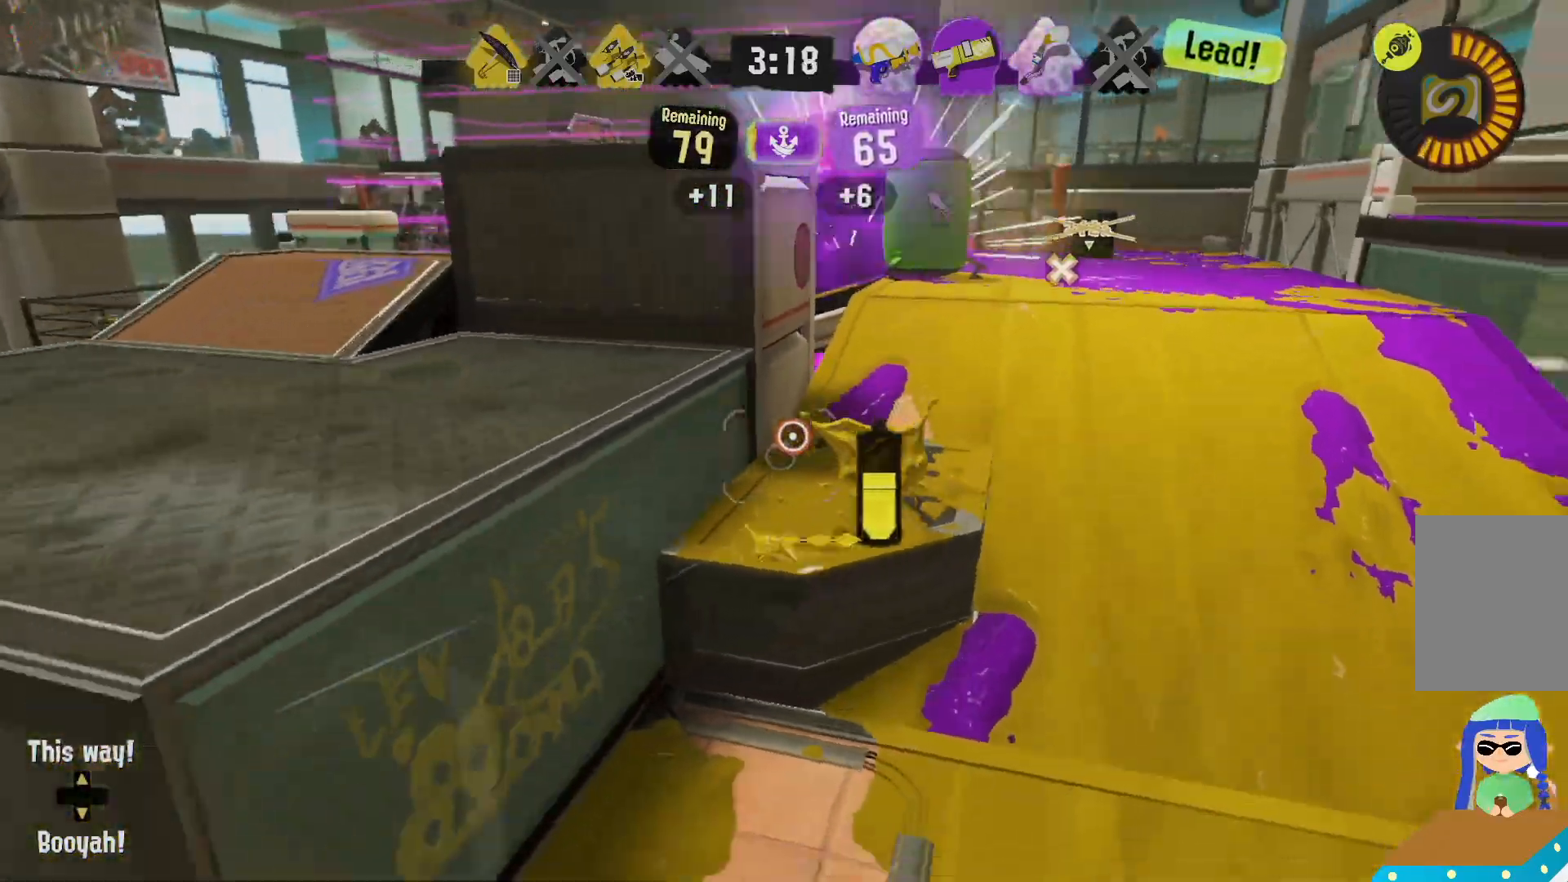
{"dt_ms": 500, "buttons": ["R2"], "left_stick": "up-right", "right_stick": "center"}
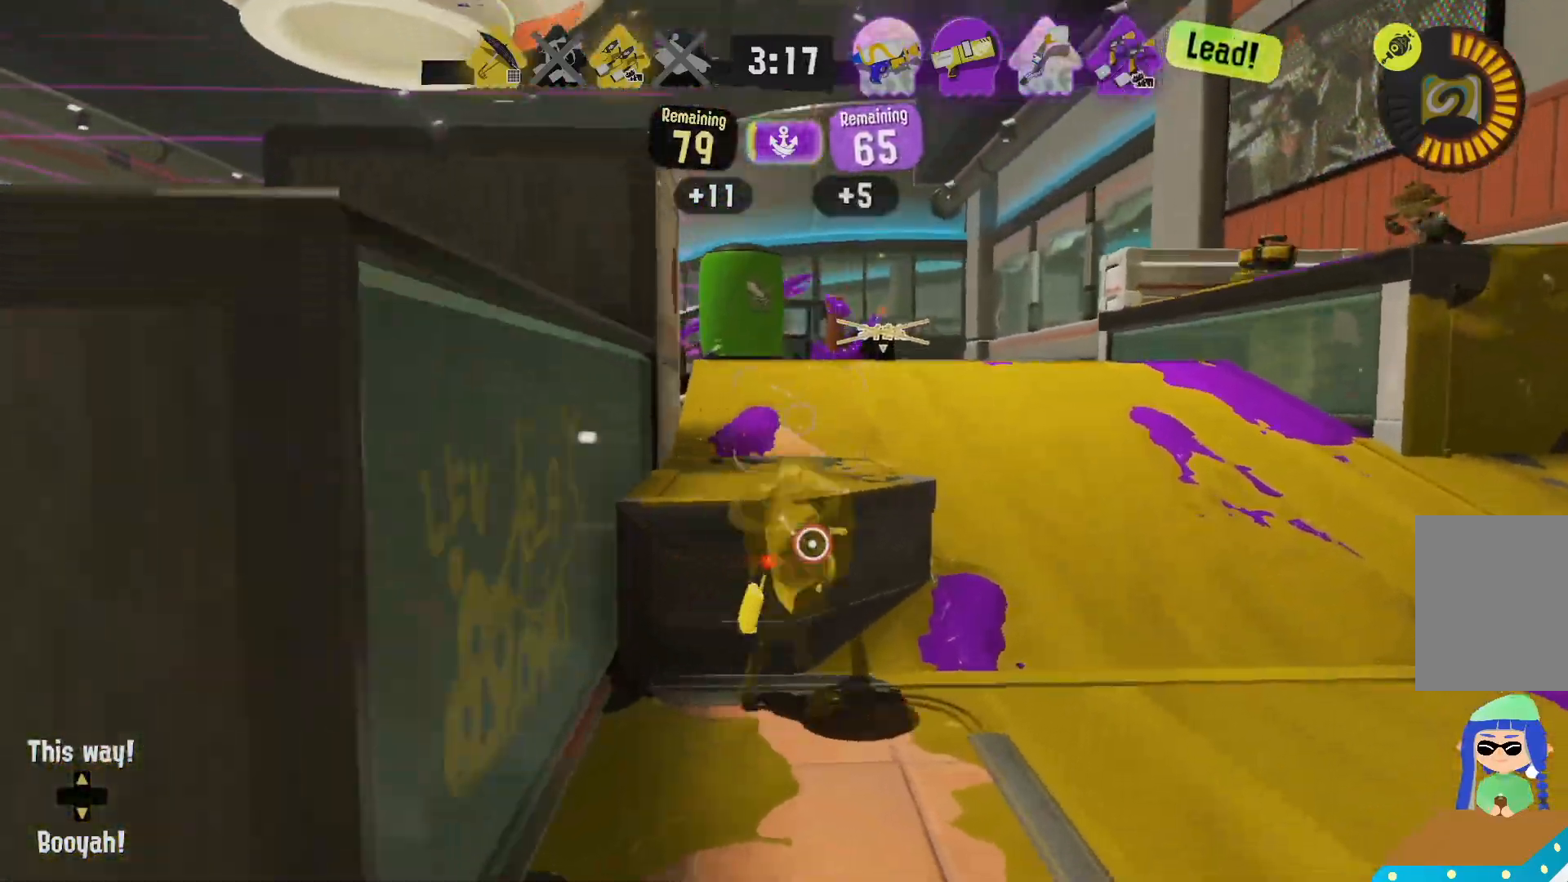
{"dt_ms": 500, "buttons": ["L2"], "left_stick": "right", "right_stick": "center", "events": [[17, "L2", "down"], [17, "R2", "up"], [167, "right_stick", "left"], [233, "left_stick", "right"], [267, "right_stick", "center"]]}
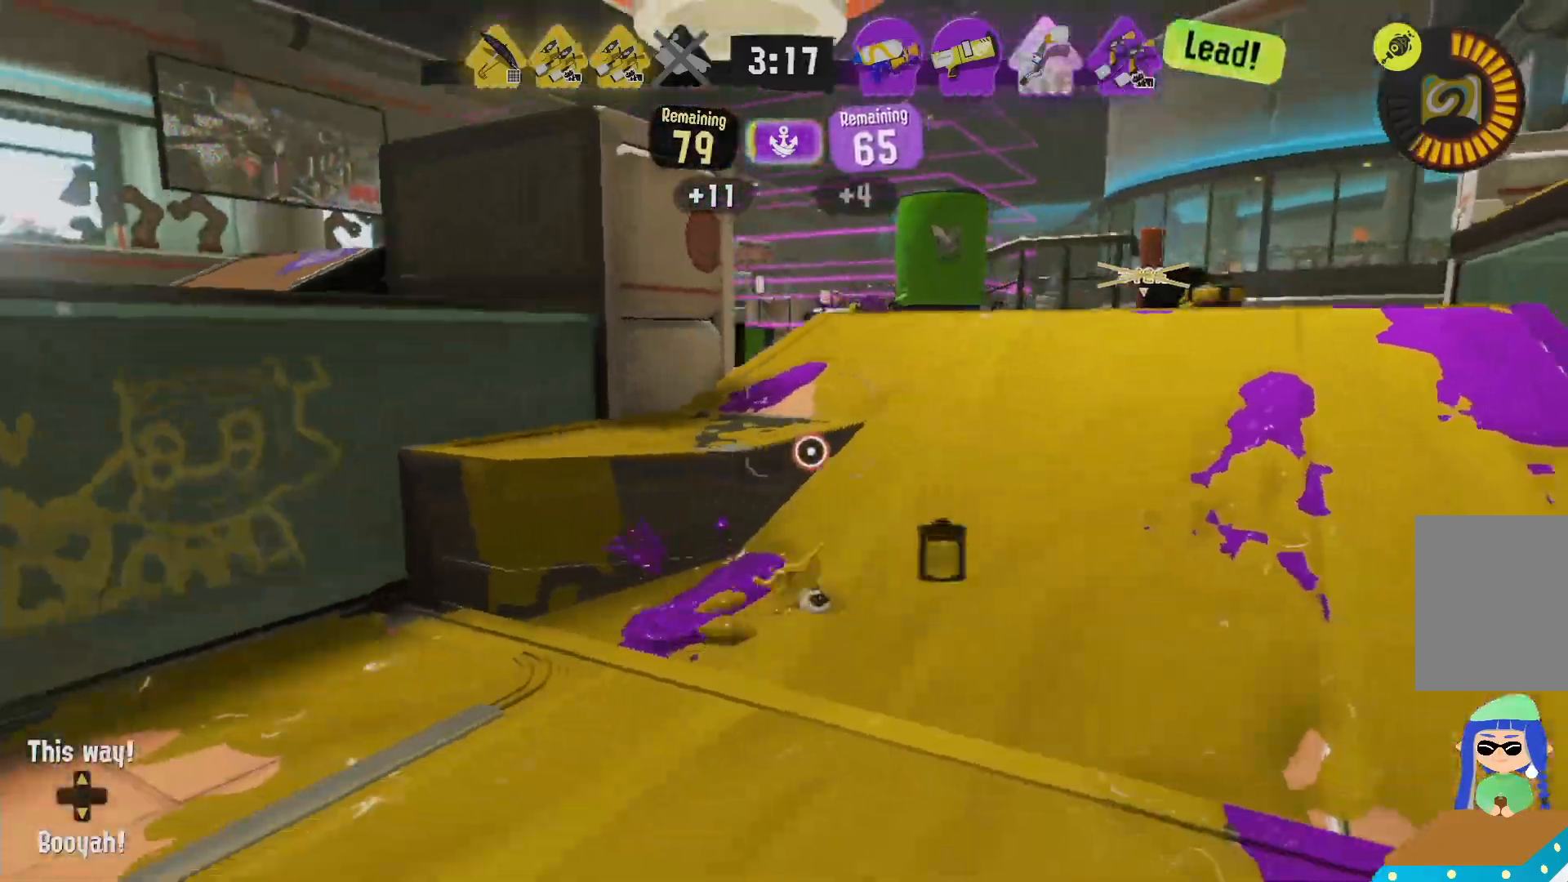
{"dt_ms": 500, "buttons": ["L2"], "left_stick": "up-right", "right_stick": "center", "events": [[83, "left_stick", "up-right"]]}
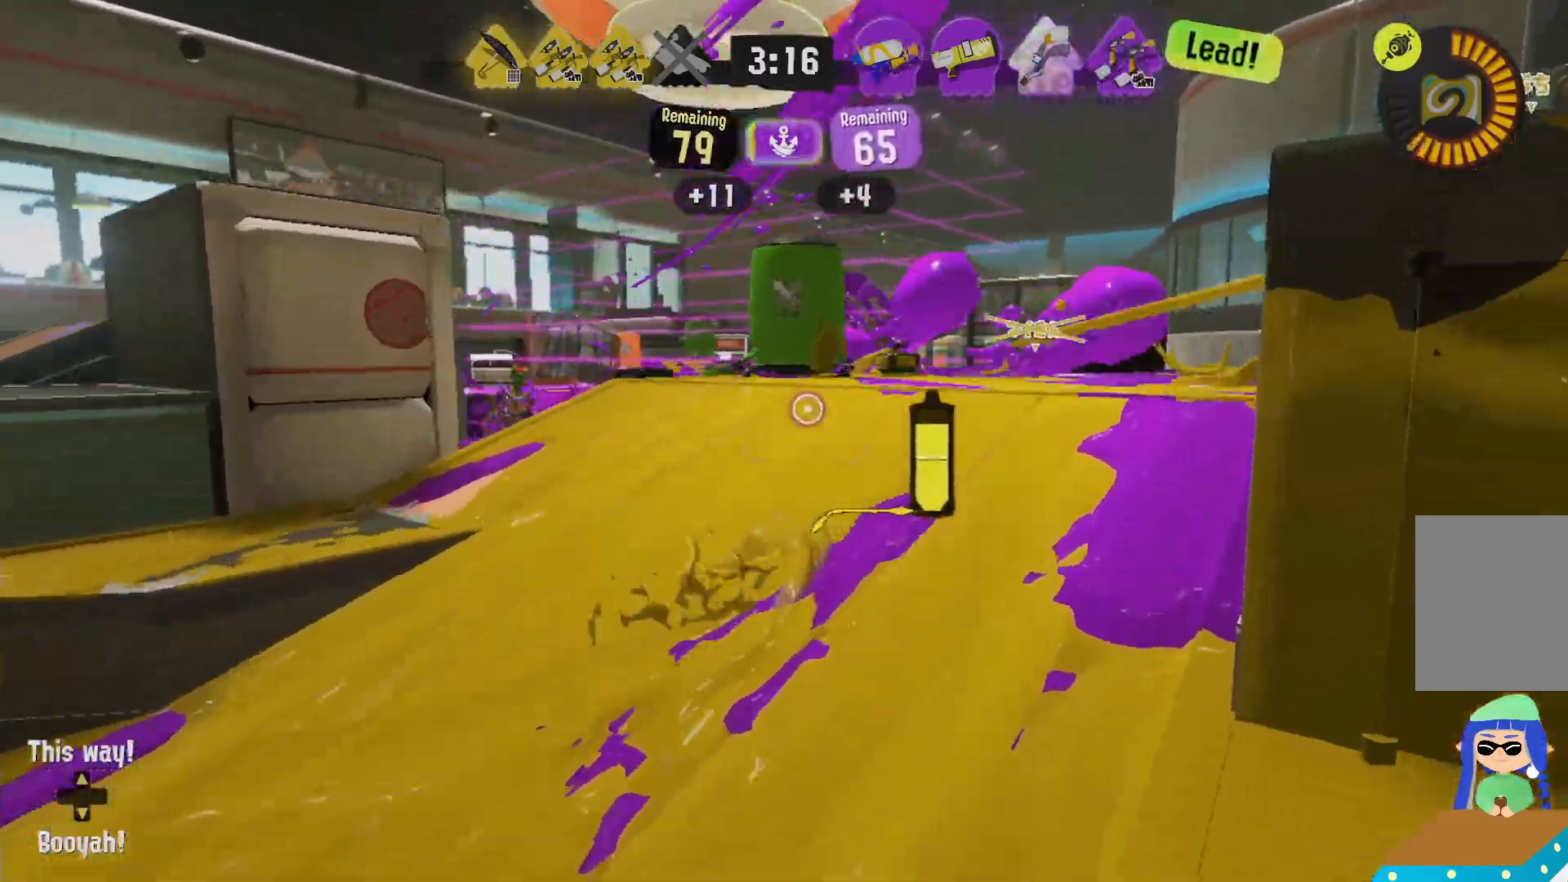
{"dt_ms": 1000, "buttons": ["R2"], "left_stick": "left", "right_stick": "center"}
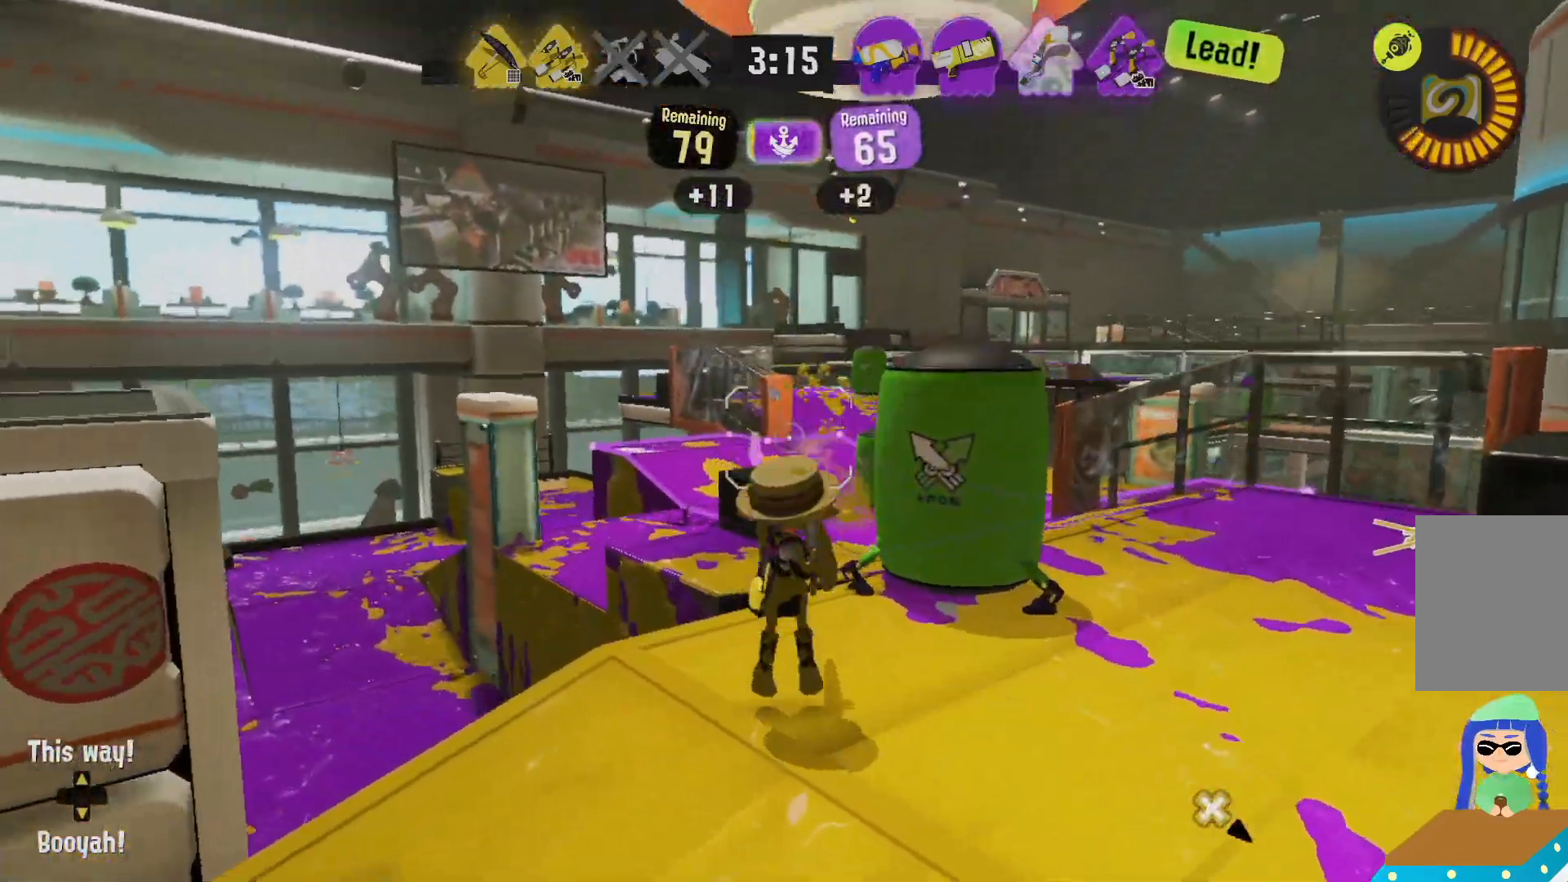
{"dt_ms": 1000, "buttons": ["L2"], "left_stick": "down", "right_stick": "center"}